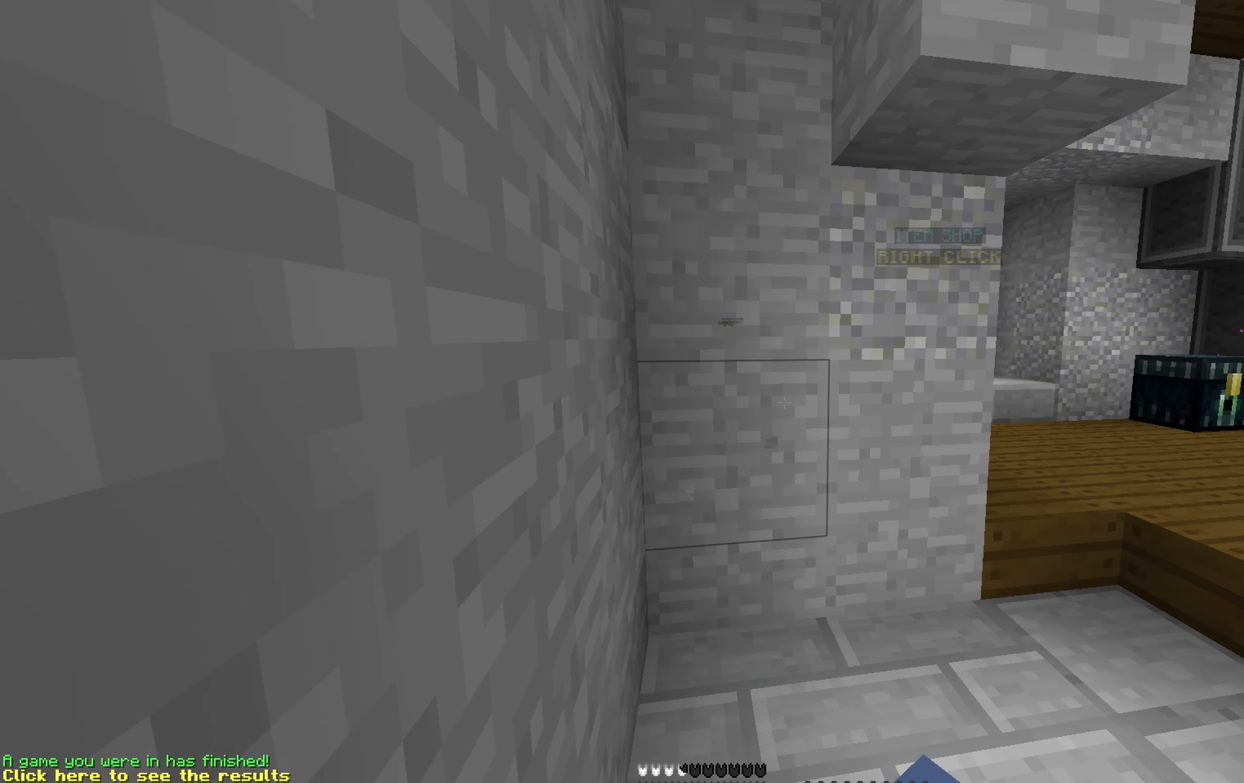
Gameplay with keyboard and mouse; each line is a JSON object with the keys and mouse buttons held at the frame after it. "events" lists presses ("down") and releases ("up") of "a", "d", "s", "space", "w", "mouse_left" and "mouse_right" between this image and that frame as [ms after this image, input, new state], when the widget could be followed in between. "mouse_left", "mouse_right" = the "left", "right" buttons of the "mouse" list. No other keys are recorded. Fast repeated clicks can show as one long hold. Mouse movement is not recorded.
{"keys": ["d", "w"], "mouse": [], "events": [[16, "a", "up"], [16, "mouse_left", "down"], [33, "mouse_left", "up"], [66, "mouse_left", "down"], [133, "mouse_left", "up"], [166, "mouse_left", "down"], [216, "mouse_left", "up"], [250, "mouse_left", "down"], [300, "mouse_left", "up"], [333, "d", "down"], [366, "mouse_left", "down"], [383, "mouse_left", "up"], [383, "w", "down"], [433, "mouse_left", "down"], [500, "mouse_left", "up"]]}
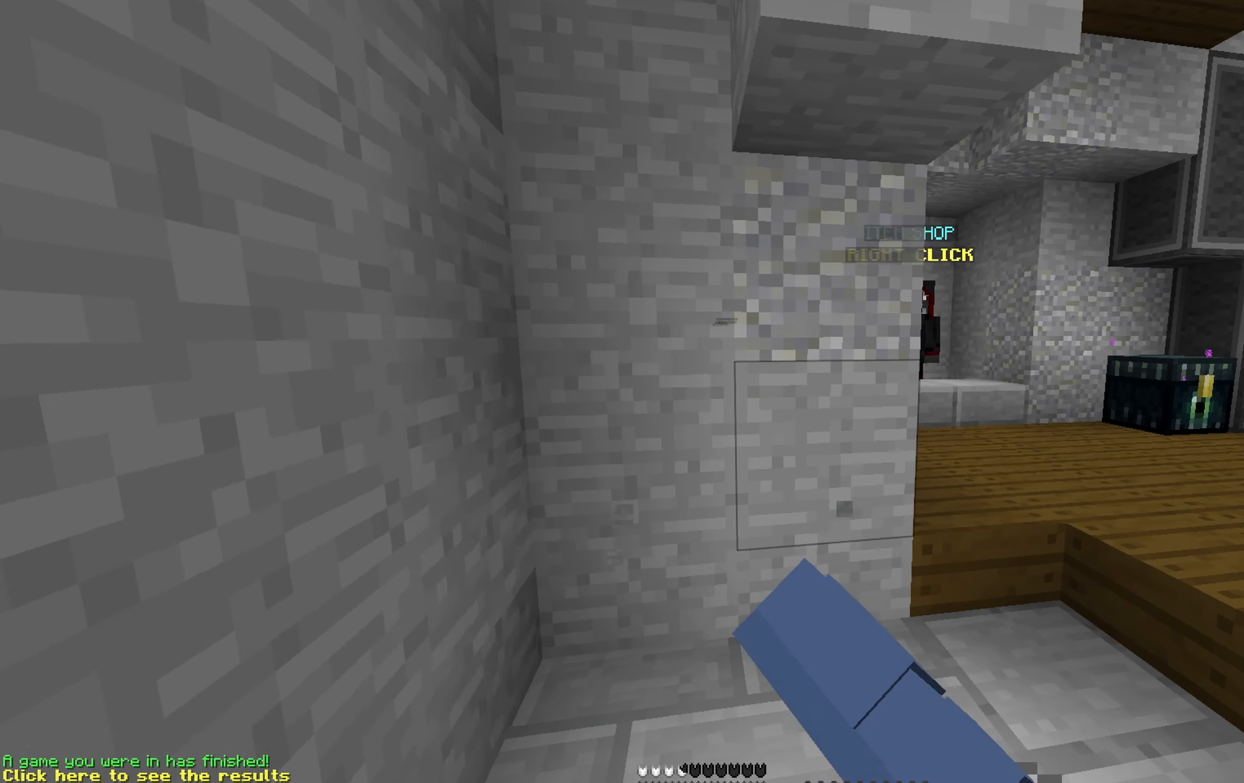
{"keys": [], "mouse": ["left"], "events": [[33, "mouse_left", "down"], [83, "mouse_left", "up"], [116, "mouse_left", "down"], [150, "d", "up"], [183, "mouse_left", "up"], [216, "a", "down"], [216, "mouse_left", "down"], [216, "w", "up"], [266, "mouse_left", "up"], [300, "mouse_left", "down"], [316, "mouse_left", "up"], [333, "mouse_left", "down"], [350, "mouse_left", "up"], [400, "mouse_left", "down"], [416, "mouse_left", "up"], [433, "mouse_left", "down"], [450, "mouse_left", "up"], [466, "a", "up"], [500, "mouse_left", "down"]]}
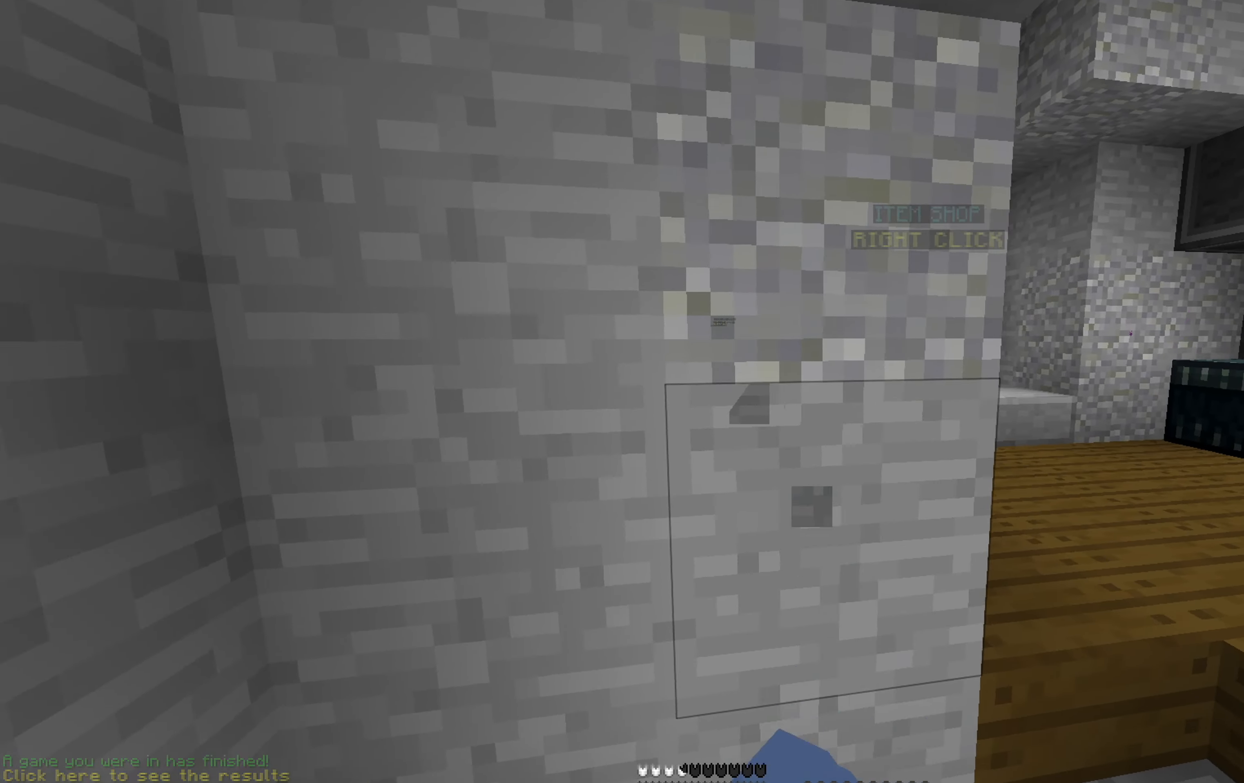
{"keys": ["space", "w"], "mouse": [], "events": [[16, "d", "down"], [50, "mouse_left", "up"], [150, "w", "down"], [266, "mouse_left", "down"], [316, "mouse_left", "up"], [366, "d", "up"], [383, "space", "down"], [466, "mouse_left", "down"], [483, "mouse_left", "up"]]}
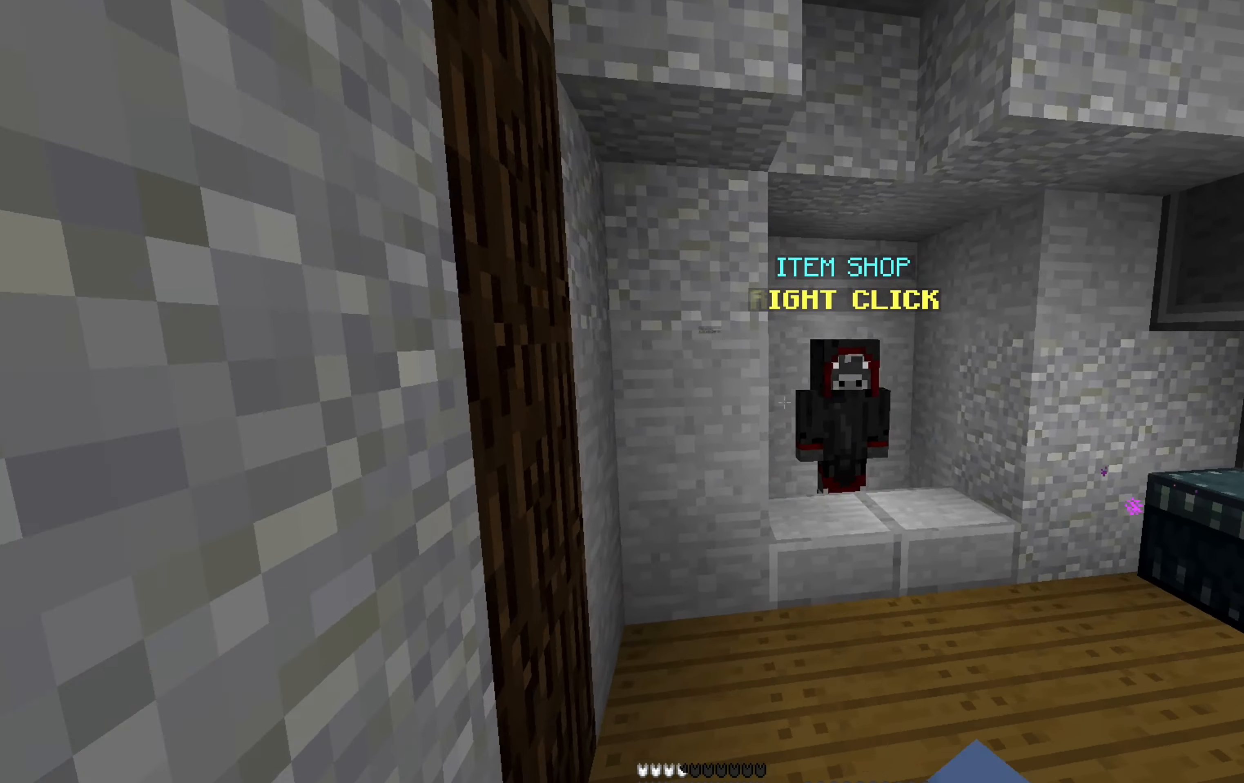
{"keys": [], "mouse": [], "events": [[33, "mouse_left", "down"], [50, "space", "up"], [66, "mouse_left", "up"], [383, "mouse_right", "down"], [433, "w", "up"], [450, "mouse_right", "up"]]}
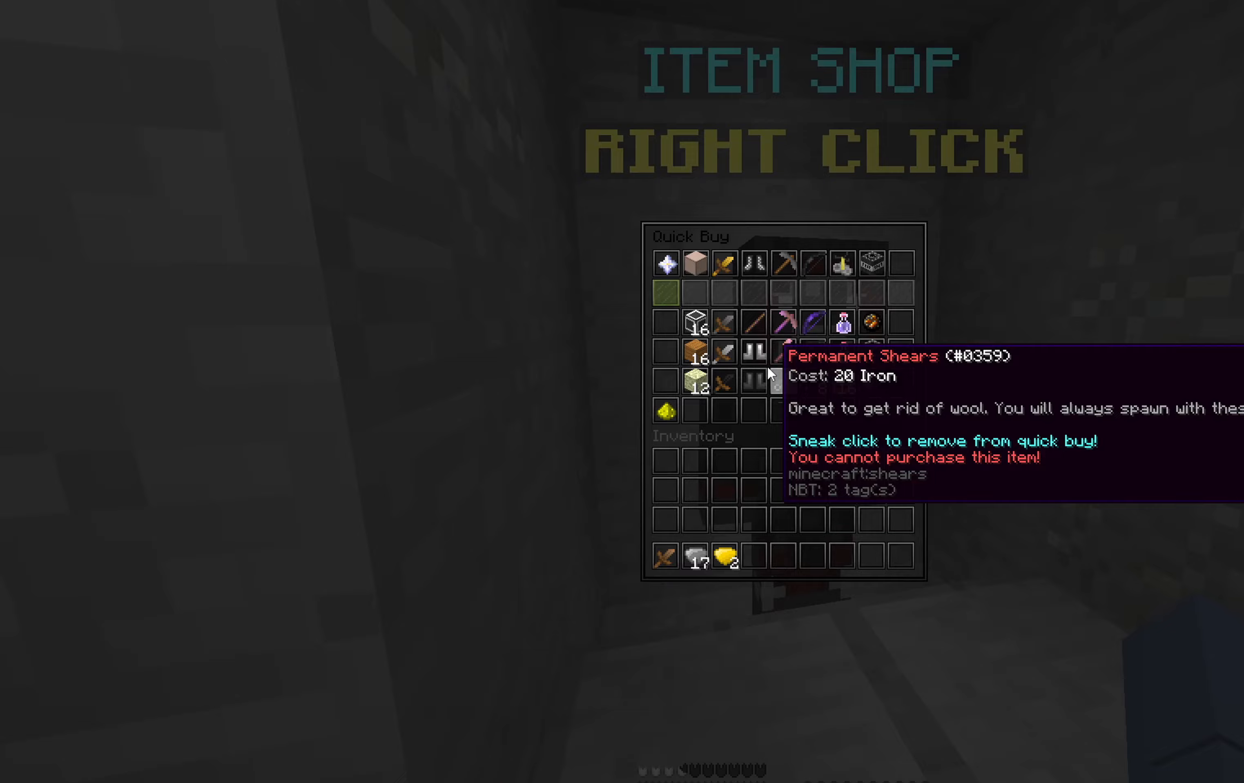
{"keys": [], "mouse": [], "events": []}
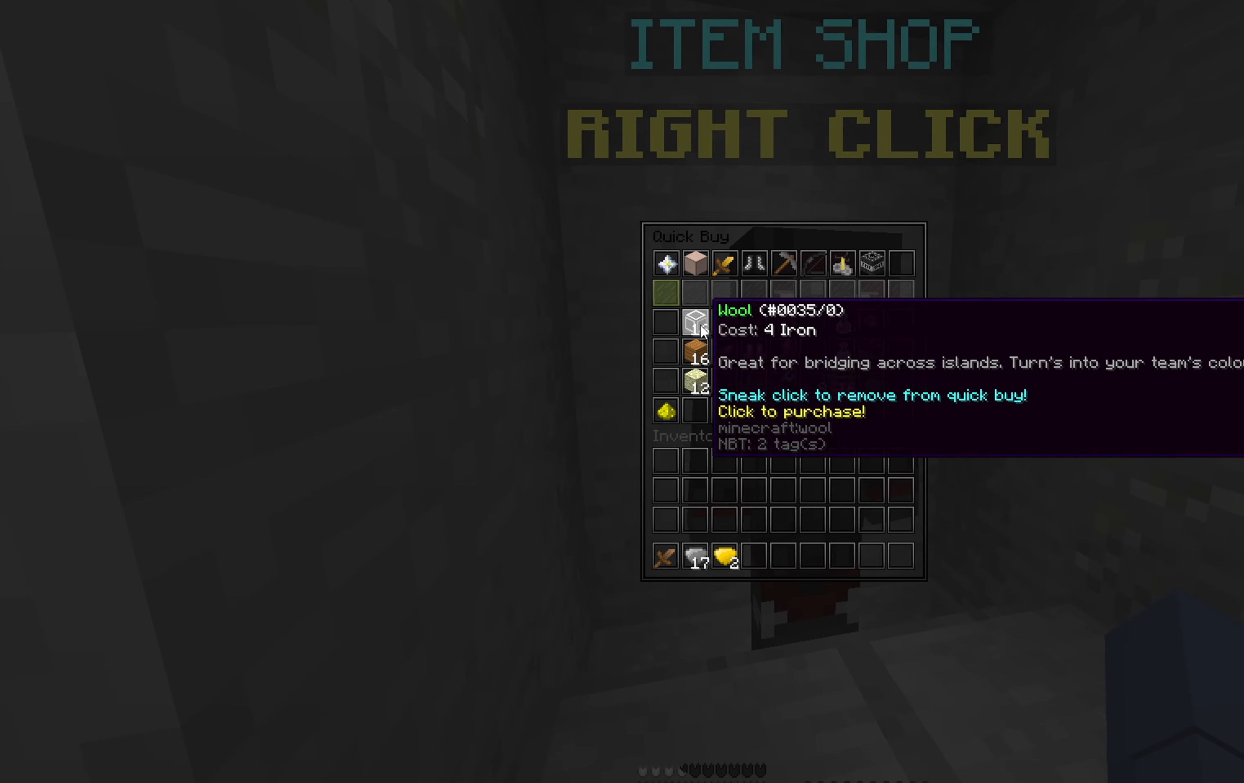
{"keys": [], "mouse": [], "events": []}
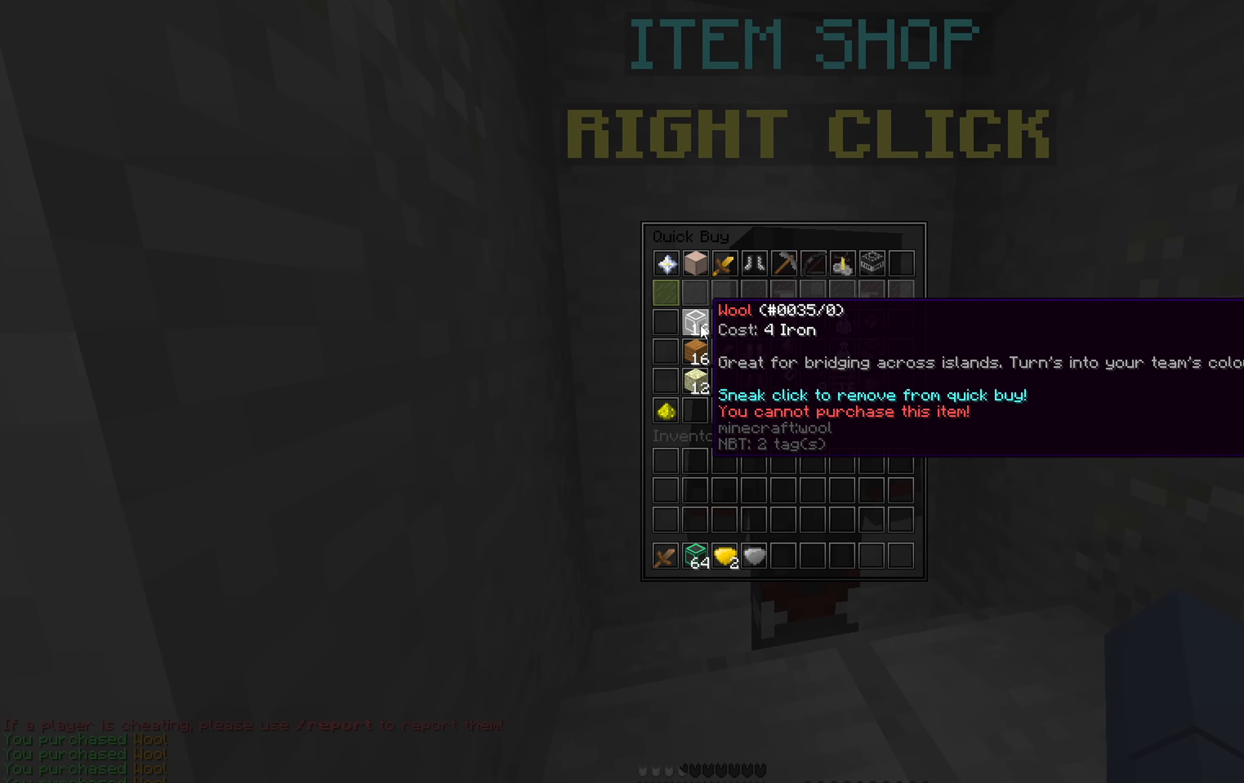
{"keys": ["w"], "mouse": [], "events": [[350, "w", "down"]]}
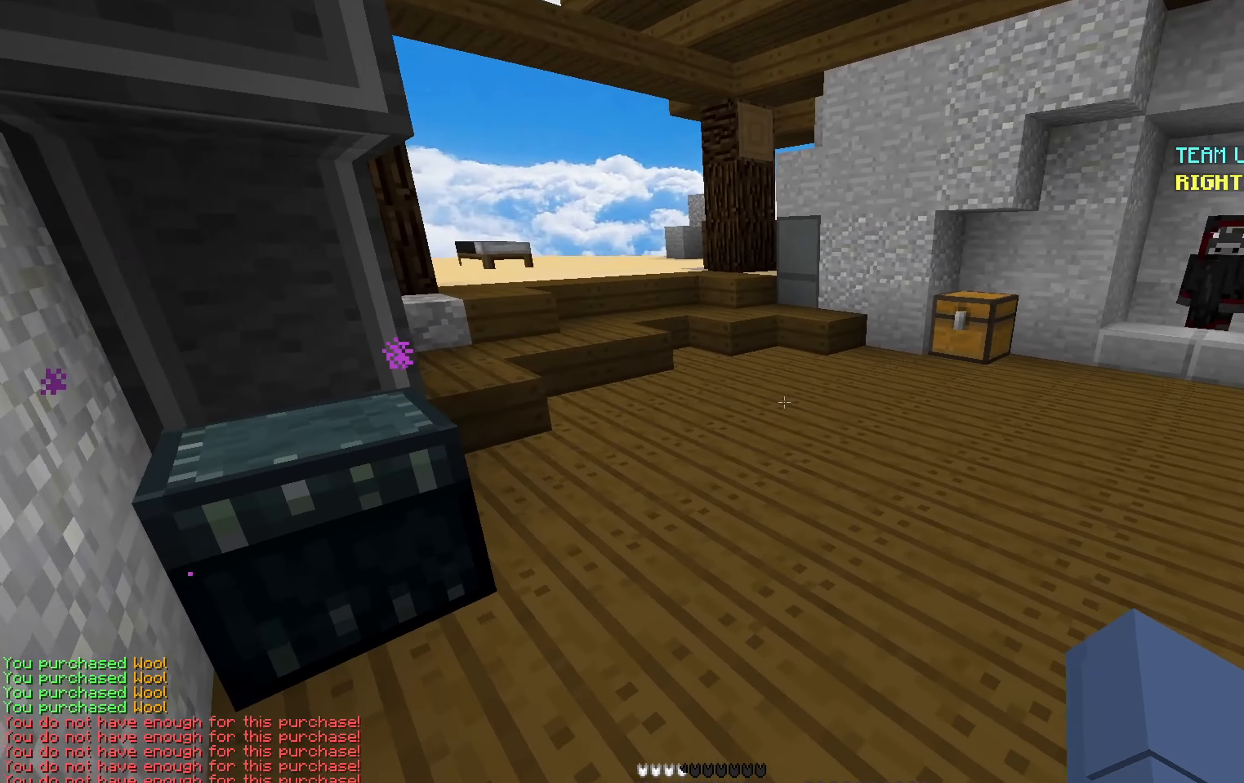
{"keys": ["a", "w"], "mouse": [], "events": [[33, "space", "down"], [200, "space", "up"], [383, "a", "down"]]}
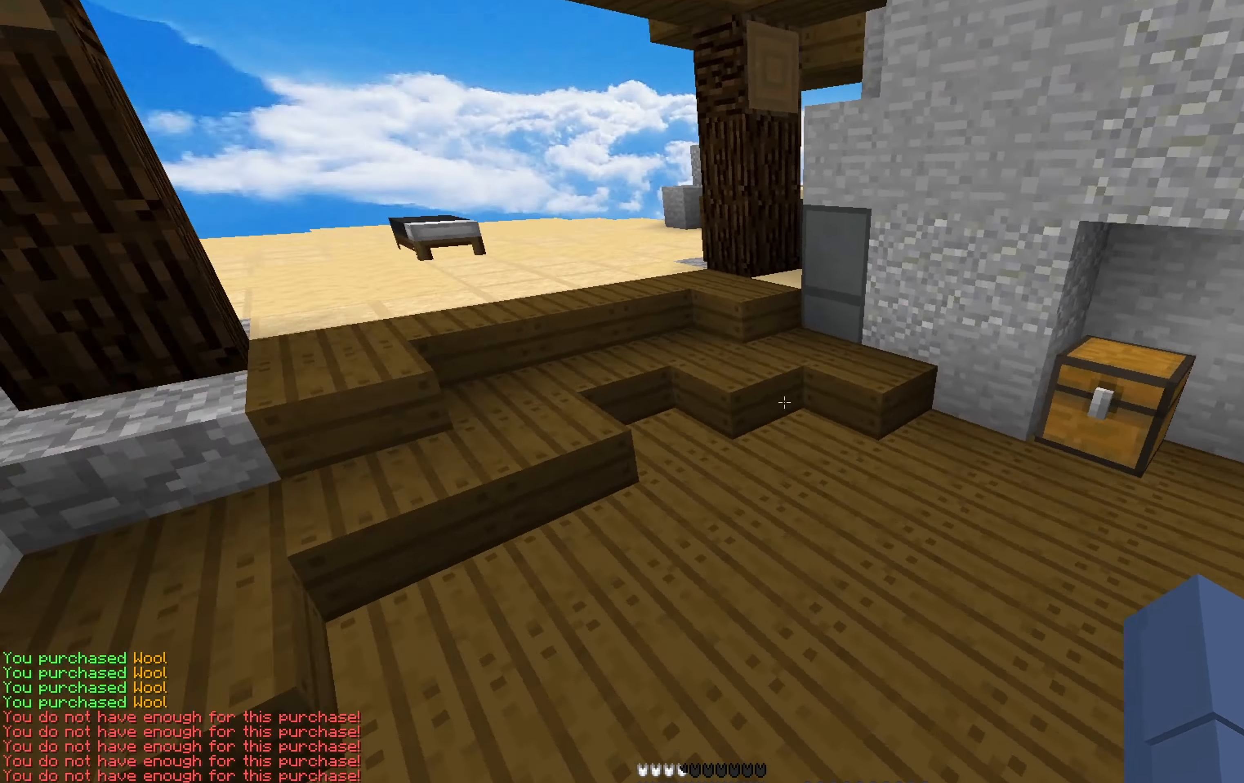
{"keys": [], "mouse": [], "events": [[50, "w", "up"], [133, "mouse_right", "down"], [200, "a", "up"], [200, "mouse_right", "up"]]}
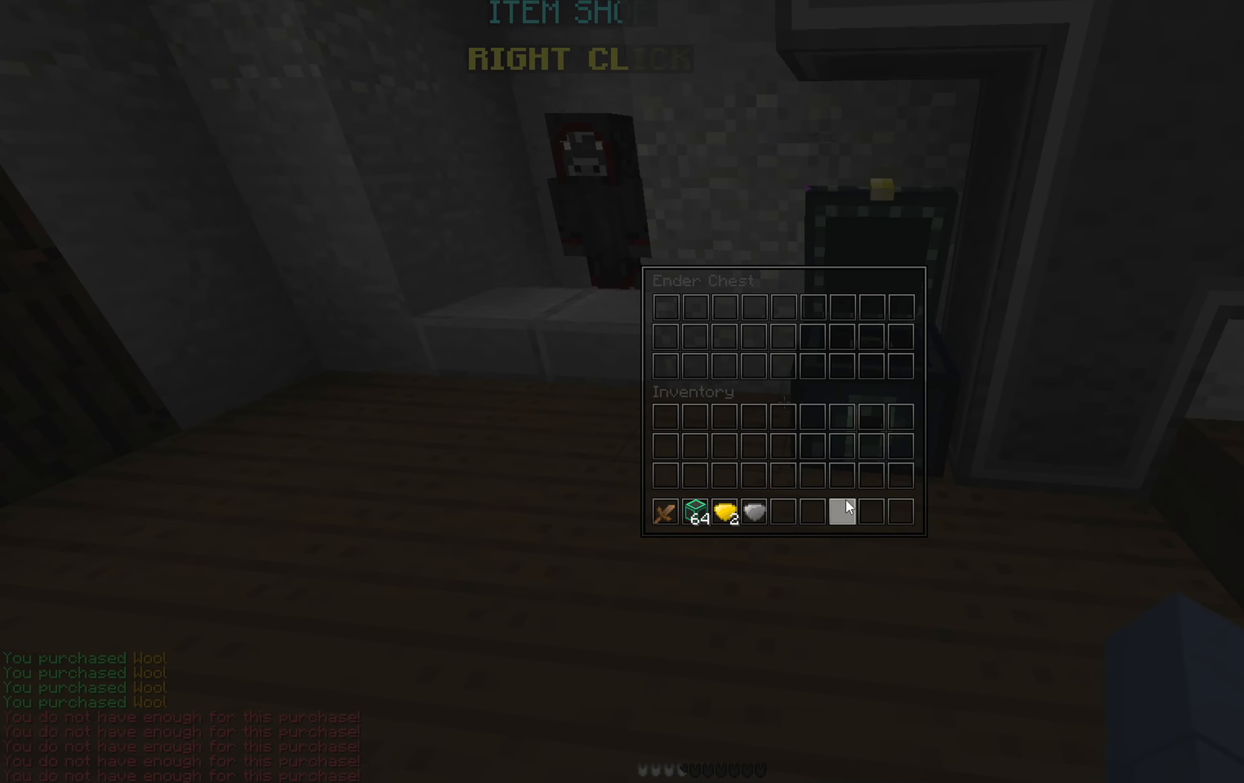
{"keys": [], "mouse": [], "events": []}
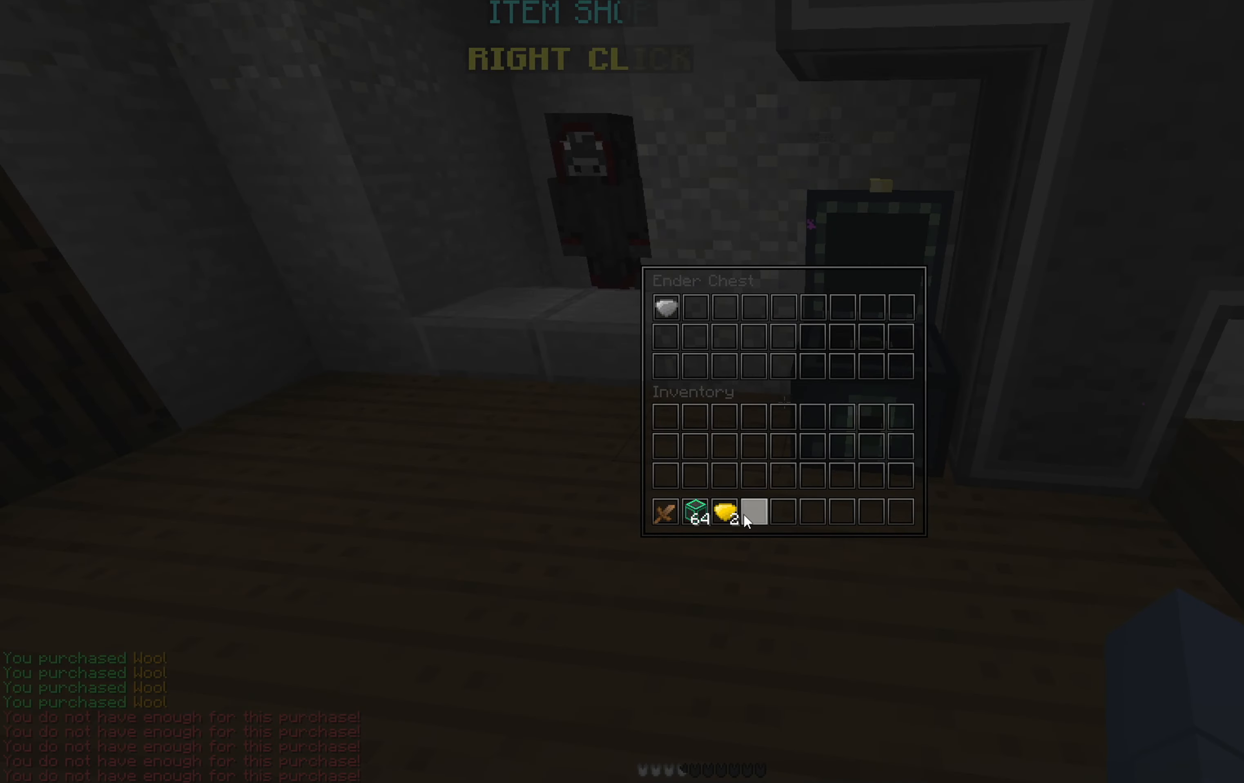
{"keys": [], "mouse": [], "events": []}
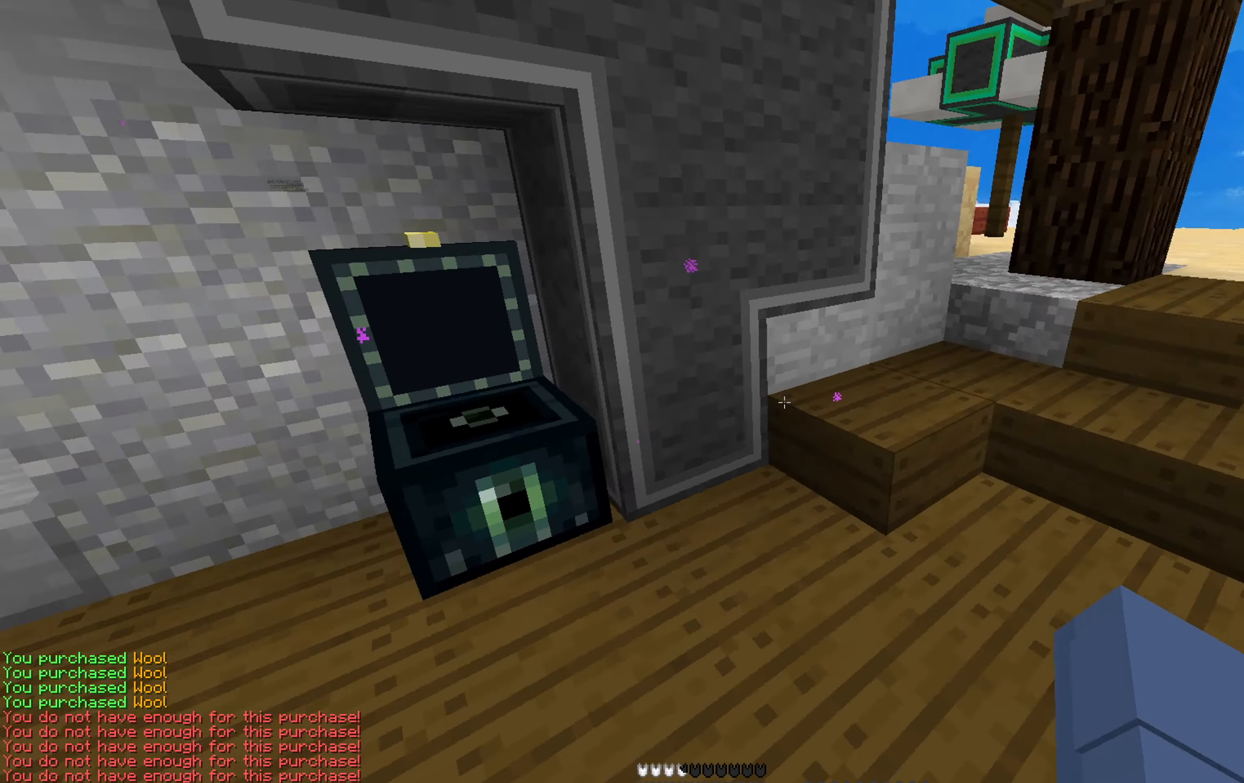
{"keys": ["w"], "mouse": [], "events": [[67, "s", "down"], [83, "w", "down"], [233, "s", "up"], [233, "w", "up"], [317, "w", "down"]]}
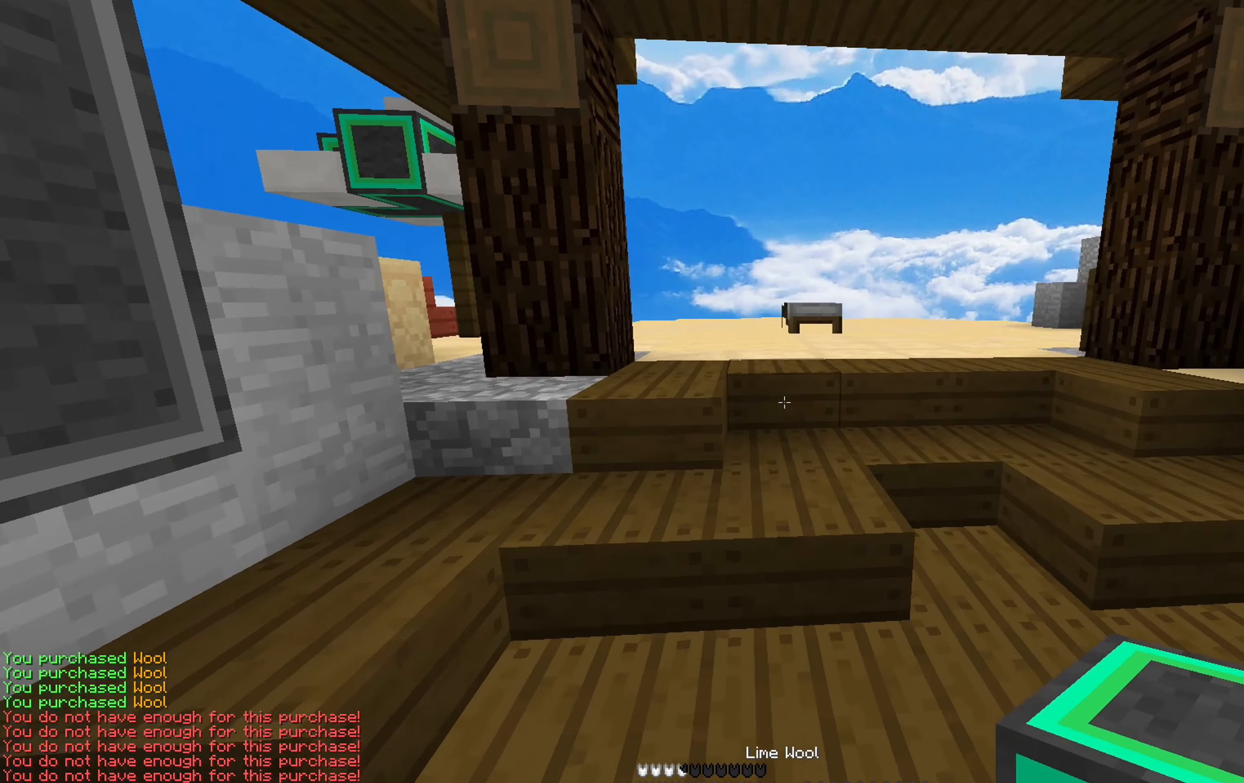
{"keys": ["d", "space", "w"], "mouse": [], "events": [[17, "space", "down"], [217, "space", "up"], [250, "mouse_right", "down"], [267, "d", "down"], [267, "mouse_right", "up"], [267, "w", "up"], [367, "w", "down"], [483, "space", "down"]]}
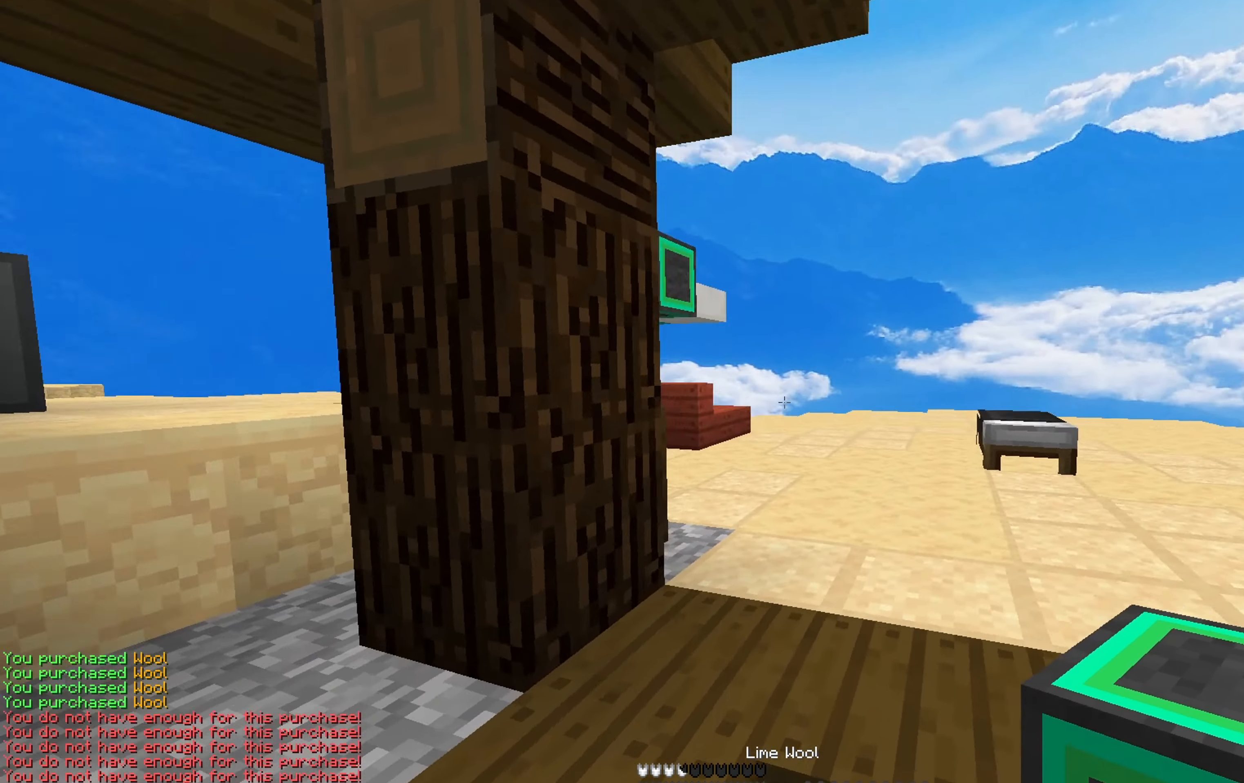
{"keys": ["space", "w"], "mouse": [], "events": [[33, "d", "up"], [133, "a", "down"], [217, "a", "up"], [217, "space", "up"], [467, "space", "down"]]}
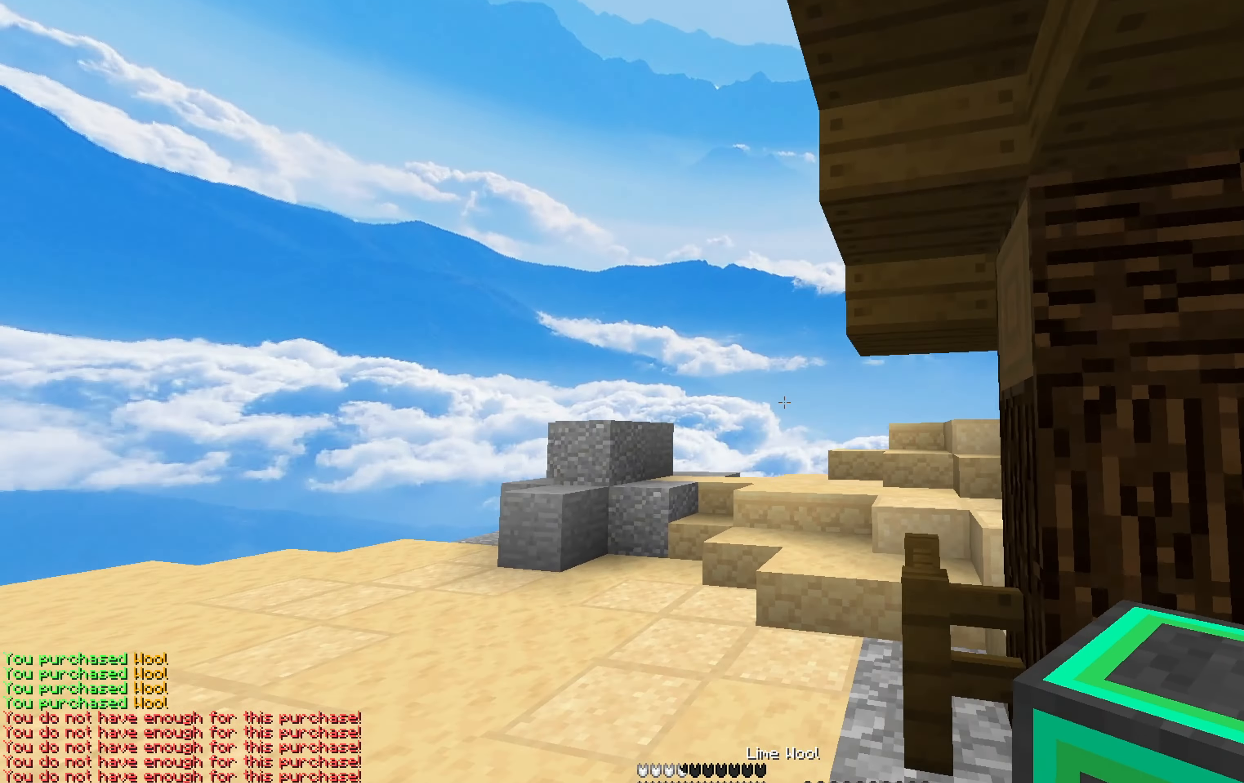
{"keys": ["w"], "mouse": [], "events": [[100, "a", "down"], [150, "space", "up"], [384, "a", "up"]]}
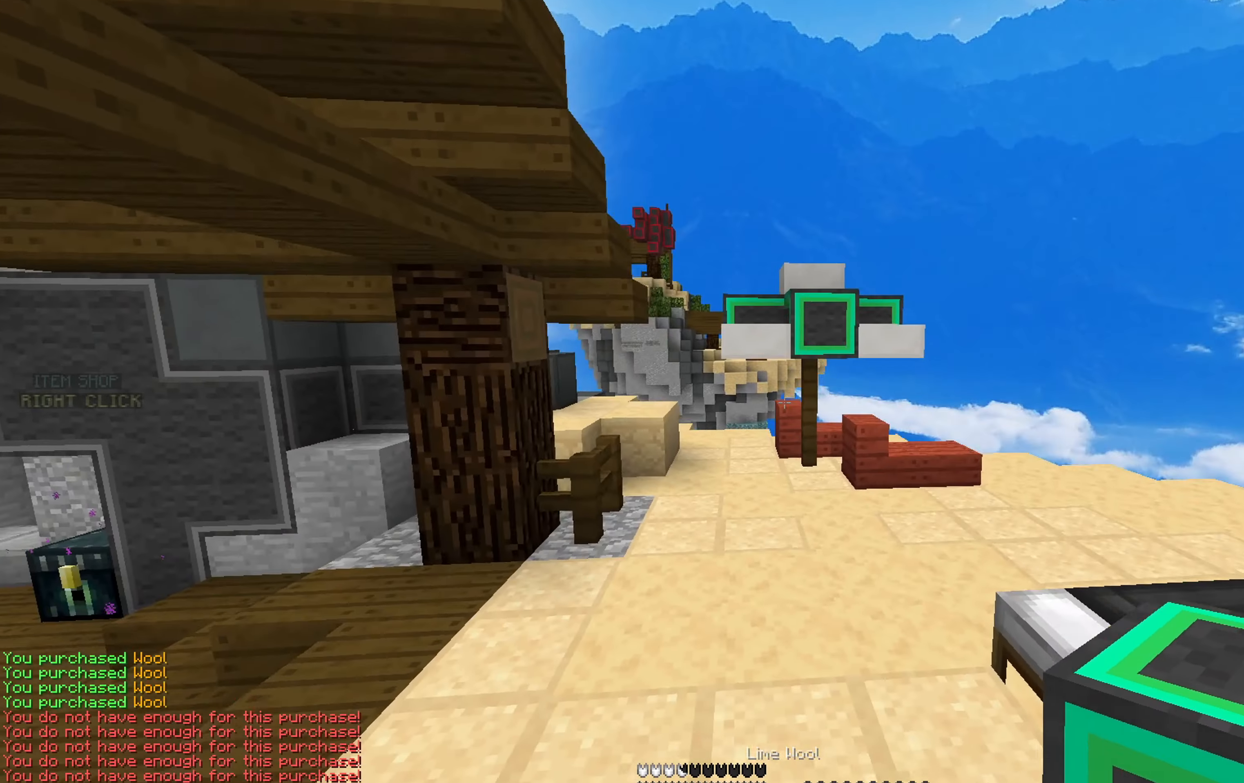
{"keys": ["space", "w"], "mouse": [], "events": [[250, "a", "down"], [350, "a", "up"], [434, "space", "down"]]}
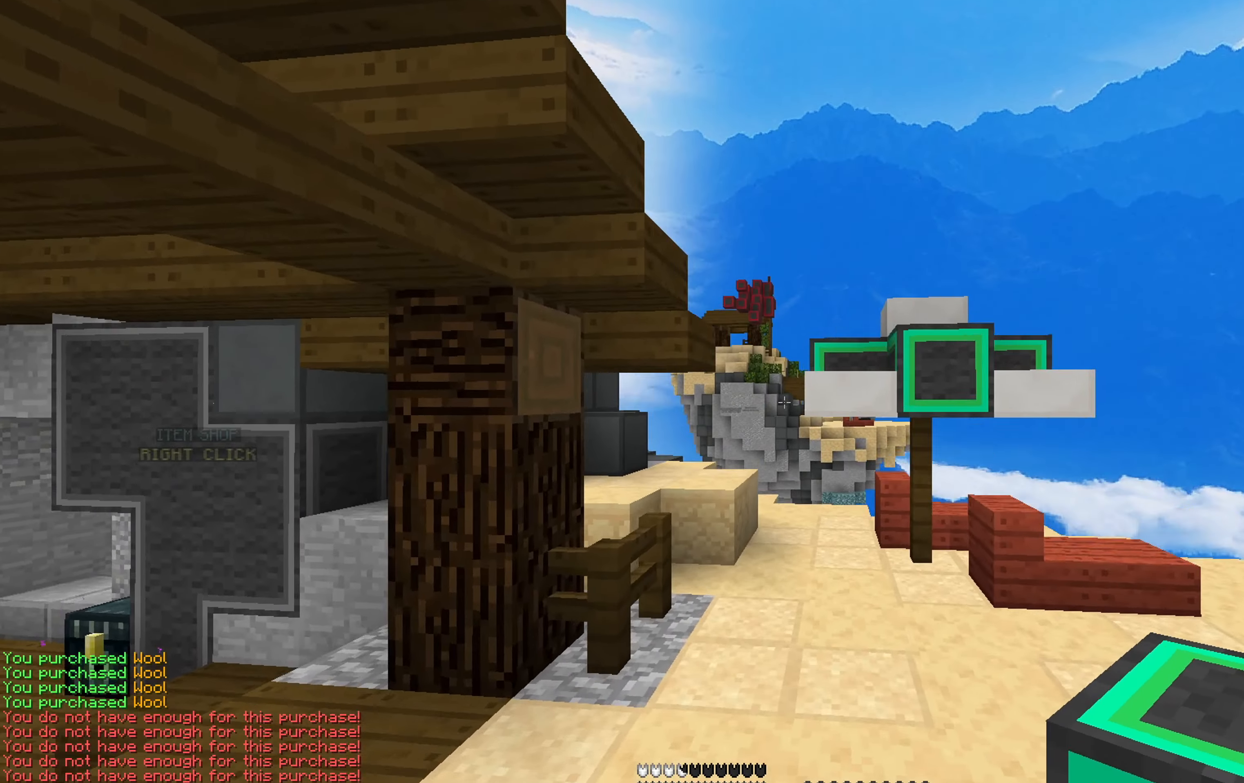
{"keys": ["w"], "mouse": [], "events": [[167, "space", "up"]]}
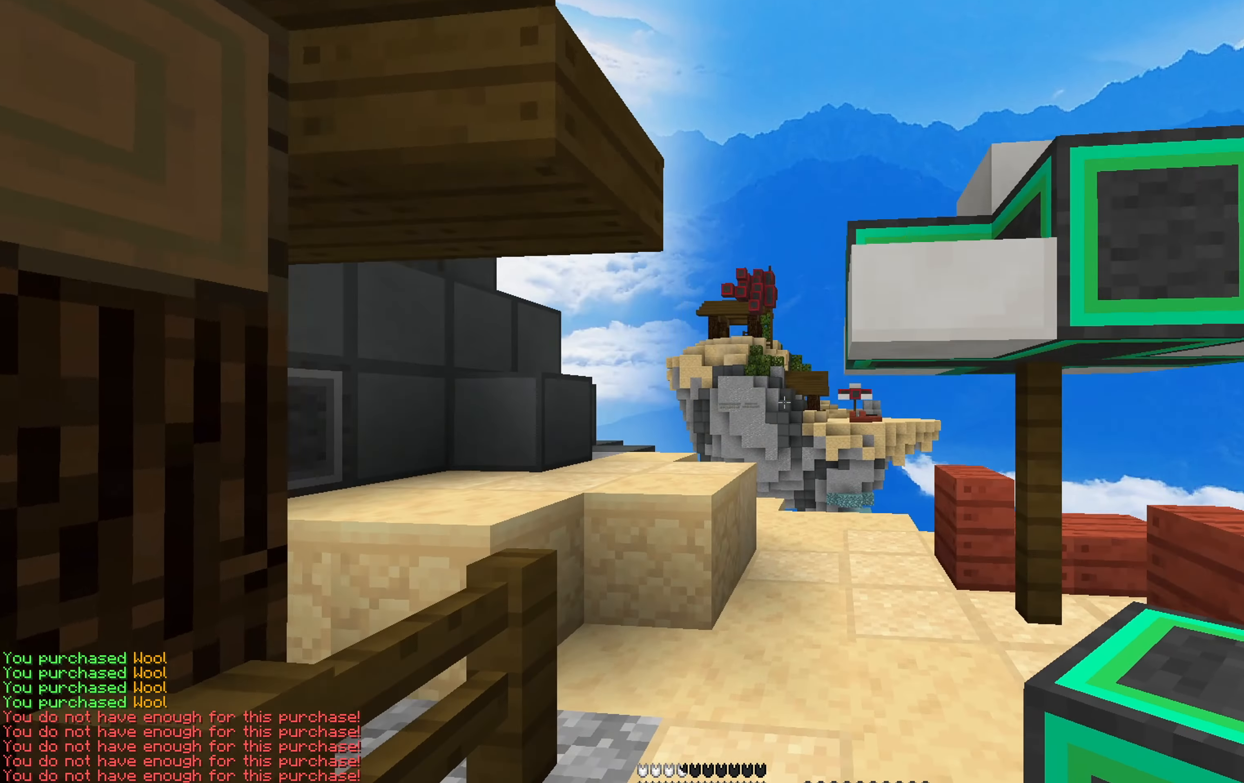
{"keys": ["a", "w"], "mouse": ["right"], "events": [[267, "space", "down"], [367, "a", "down"], [400, "mouse_right", "down"], [417, "mouse_right", "up"], [450, "mouse_right", "down"], [467, "mouse_right", "up"], [484, "mouse_right", "down"], [500, "space", "up"]]}
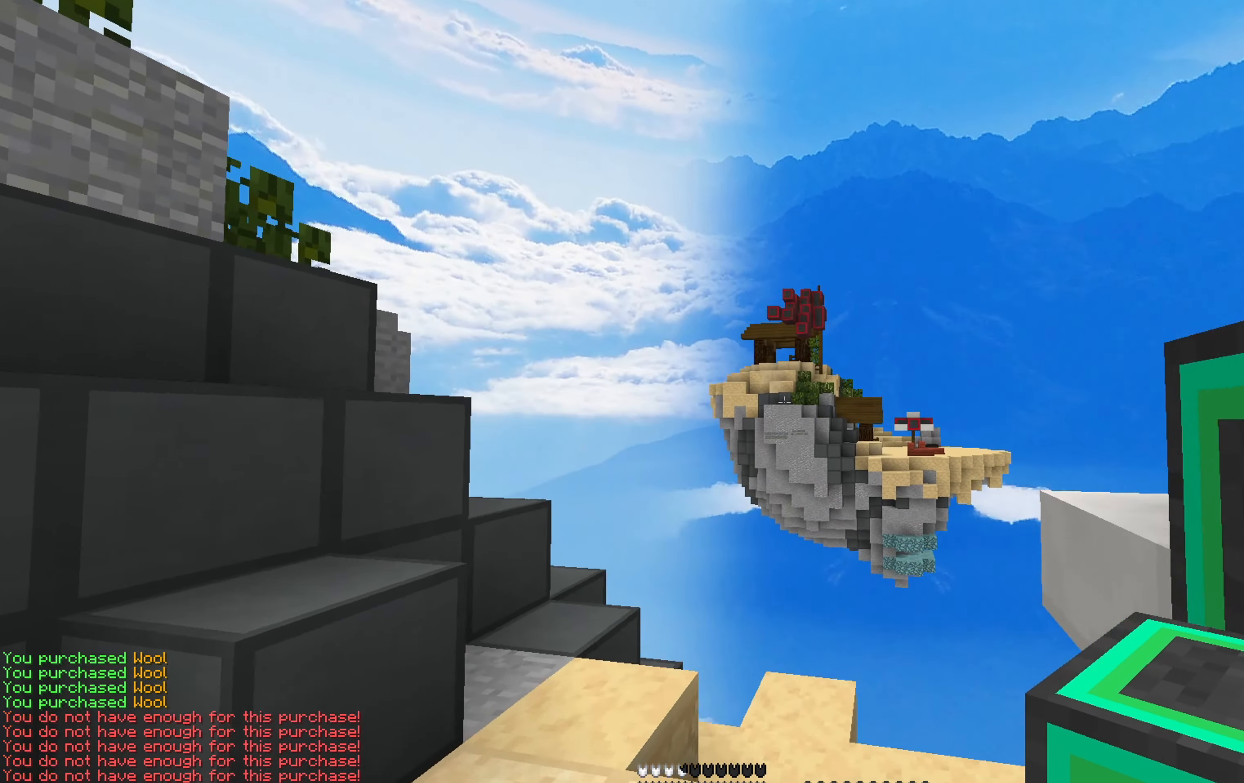
{"keys": ["a"], "mouse": [], "events": [[100, "mouse_right", "up"], [117, "mouse_right", "down"], [150, "mouse_right", "up"], [184, "space", "down"], [384, "space", "up"], [384, "w", "up"]]}
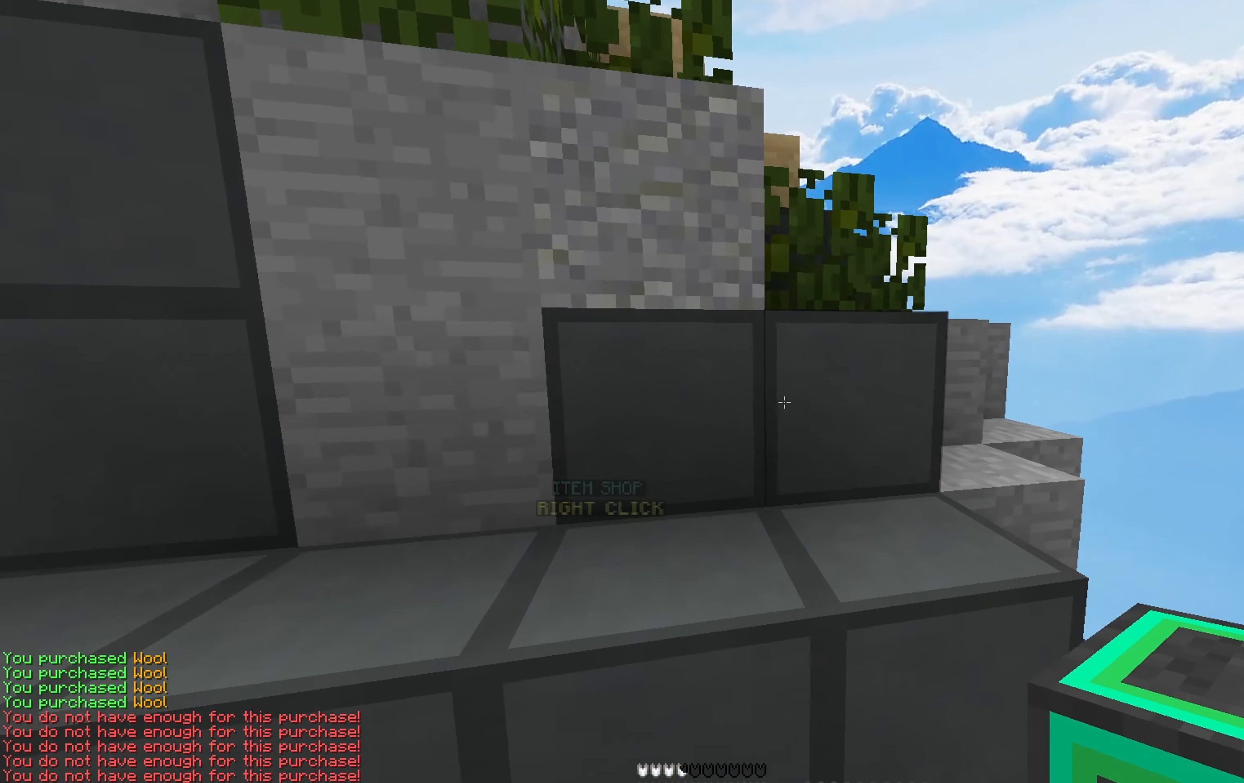
{"keys": ["w"], "mouse": [], "events": [[17, "d", "down"], [34, "a", "up"], [34, "w", "down"], [84, "d", "up"], [117, "space", "down"], [184, "a", "down"], [334, "space", "up"], [400, "a", "up"]]}
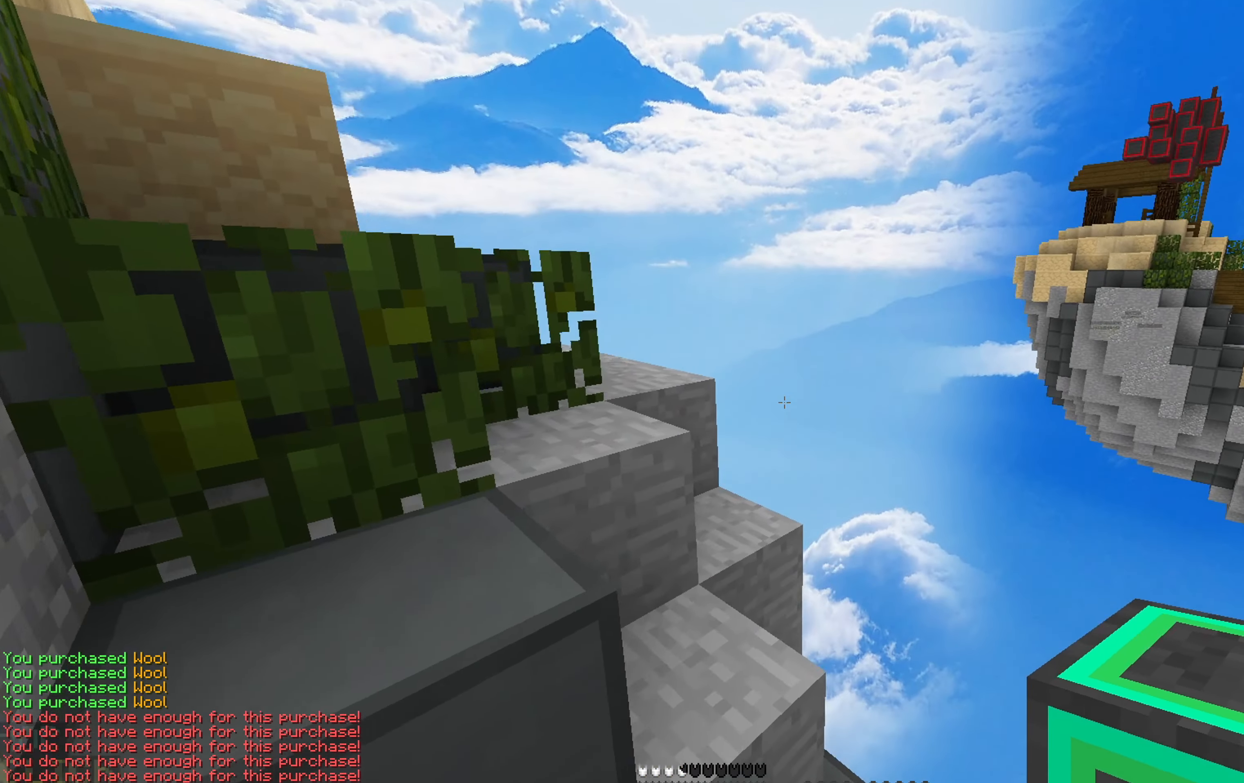
{"keys": ["w"], "mouse": [], "events": [[84, "space", "down"], [217, "a", "down"], [267, "space", "up"], [500, "a", "up"]]}
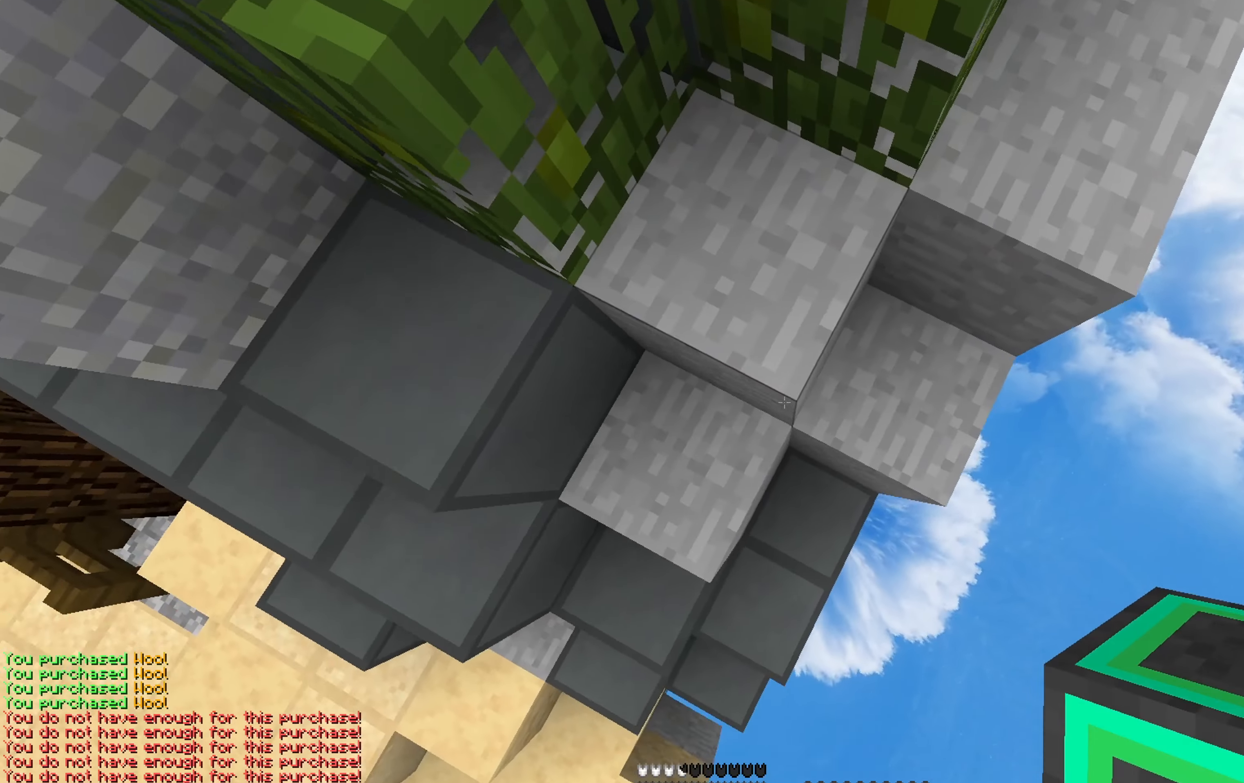
{"keys": ["d", "s"], "mouse": [], "events": [[50, "d", "down"], [100, "w", "up"], [184, "d", "up"], [267, "d", "down"], [267, "space", "down"], [300, "s", "down"], [450, "space", "up"]]}
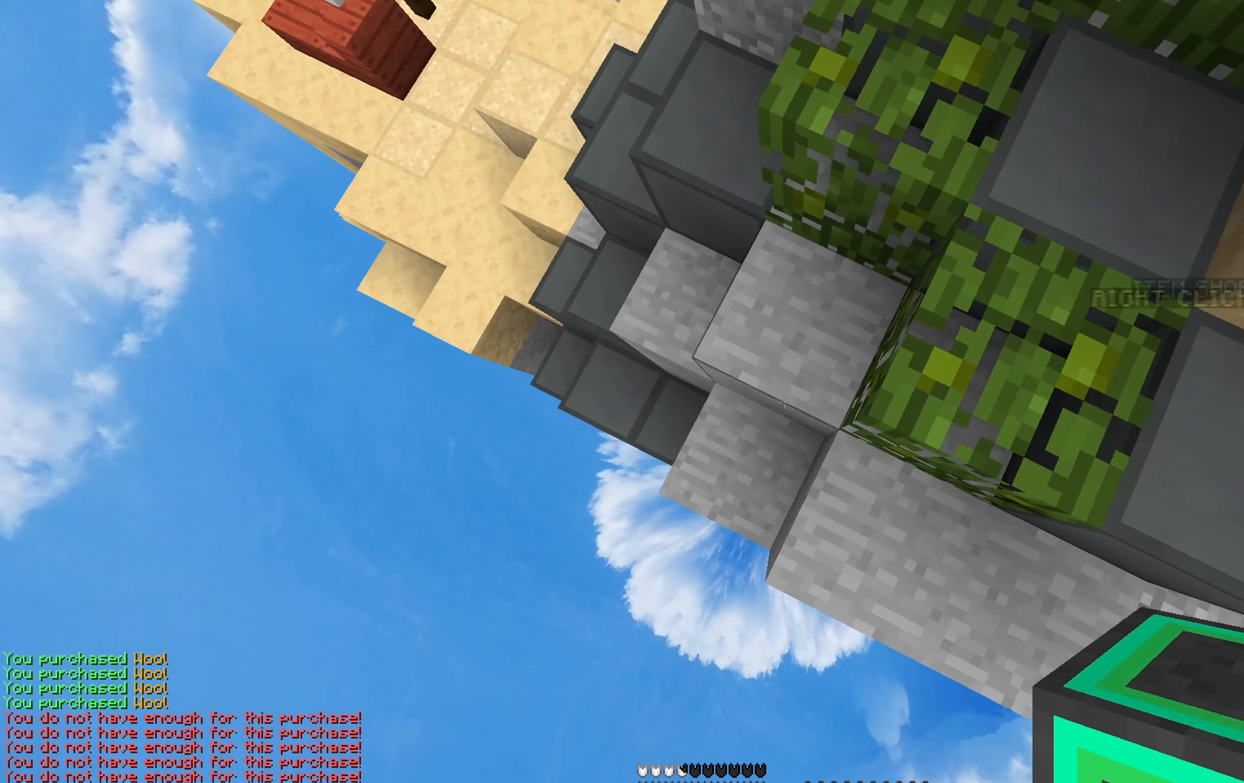
{"keys": ["a", "s"], "mouse": [], "events": [[84, "d", "up"], [450, "a", "down"]]}
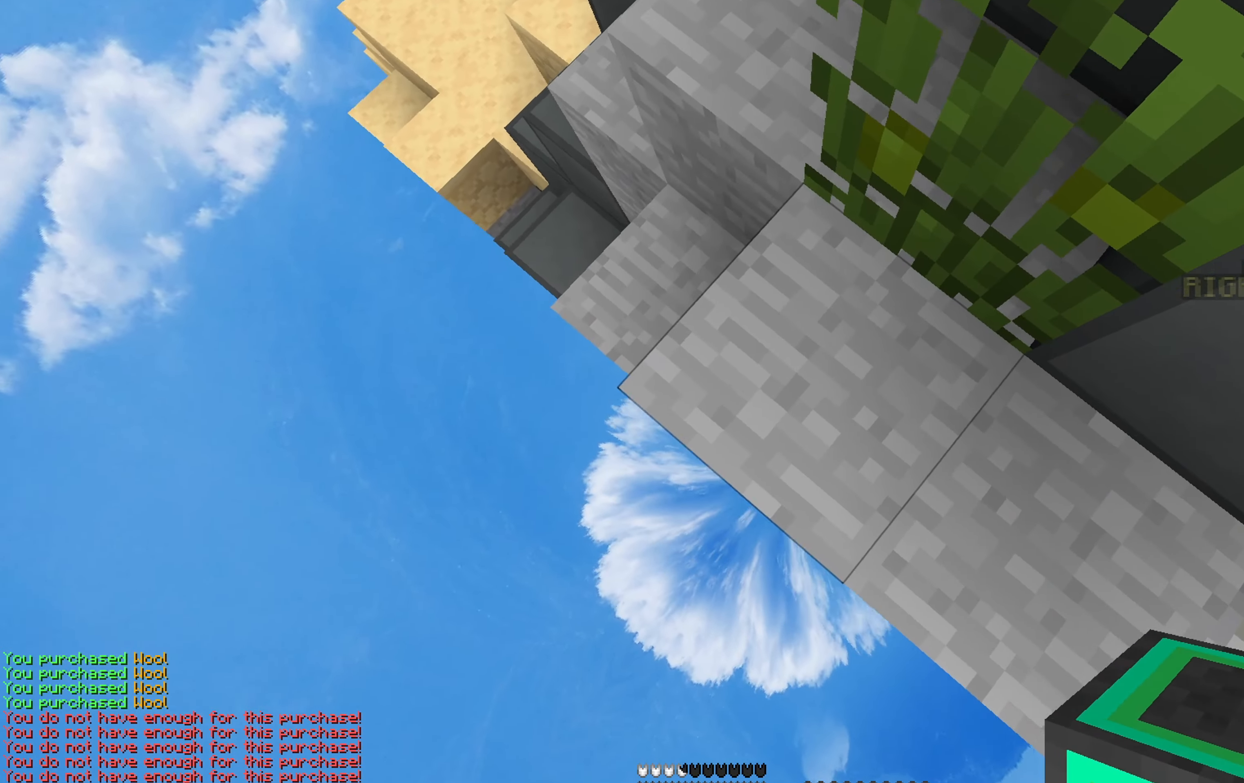
{"keys": ["a", "s"], "mouse": ["right"], "events": [[200, "a", "up"], [334, "a", "down"], [500, "mouse_right", "down"]]}
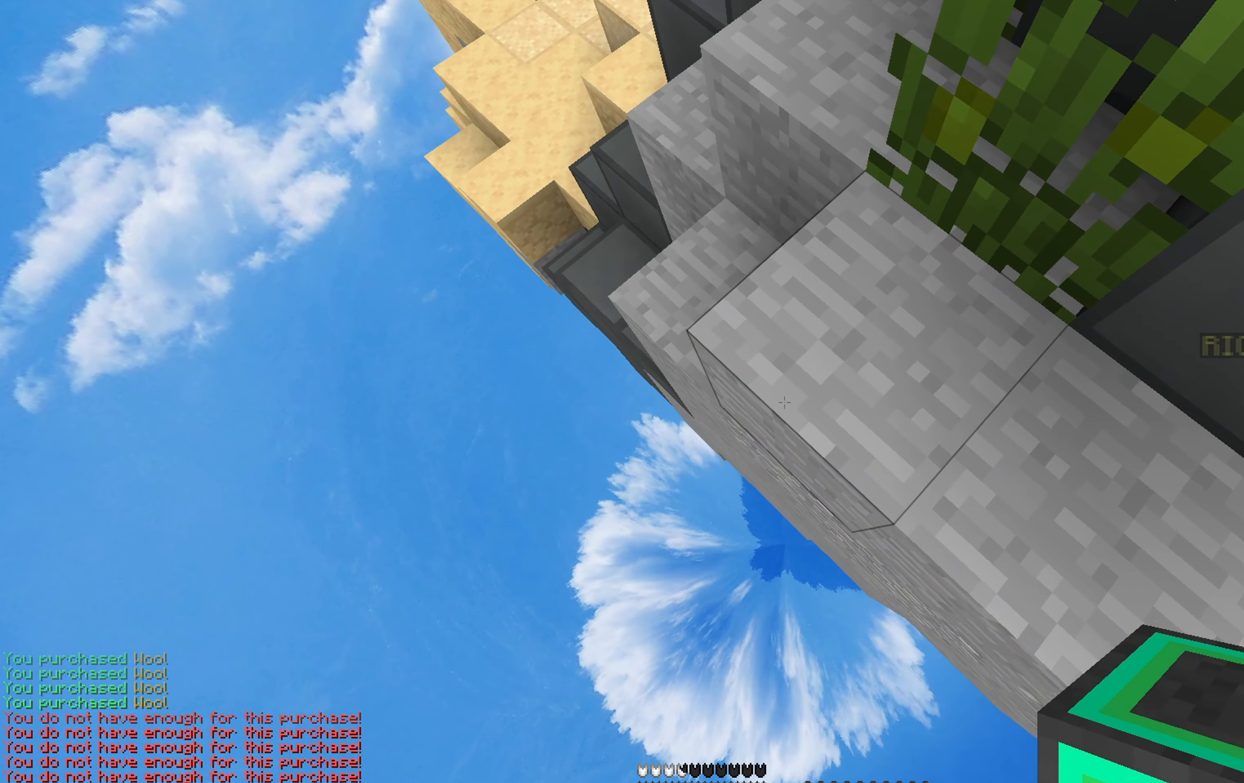
{"keys": ["a", "s", "space"], "mouse": [], "events": [[34, "mouse_right", "up"], [67, "mouse_right", "down"], [84, "mouse_right", "up"], [117, "mouse_right", "down"], [133, "mouse_right", "up"], [150, "mouse_right", "down"], [283, "mouse_right", "up"], [300, "mouse_right", "down"], [350, "space", "down"], [366, "mouse_right", "up"], [383, "mouse_right", "down"], [500, "mouse_right", "up"]]}
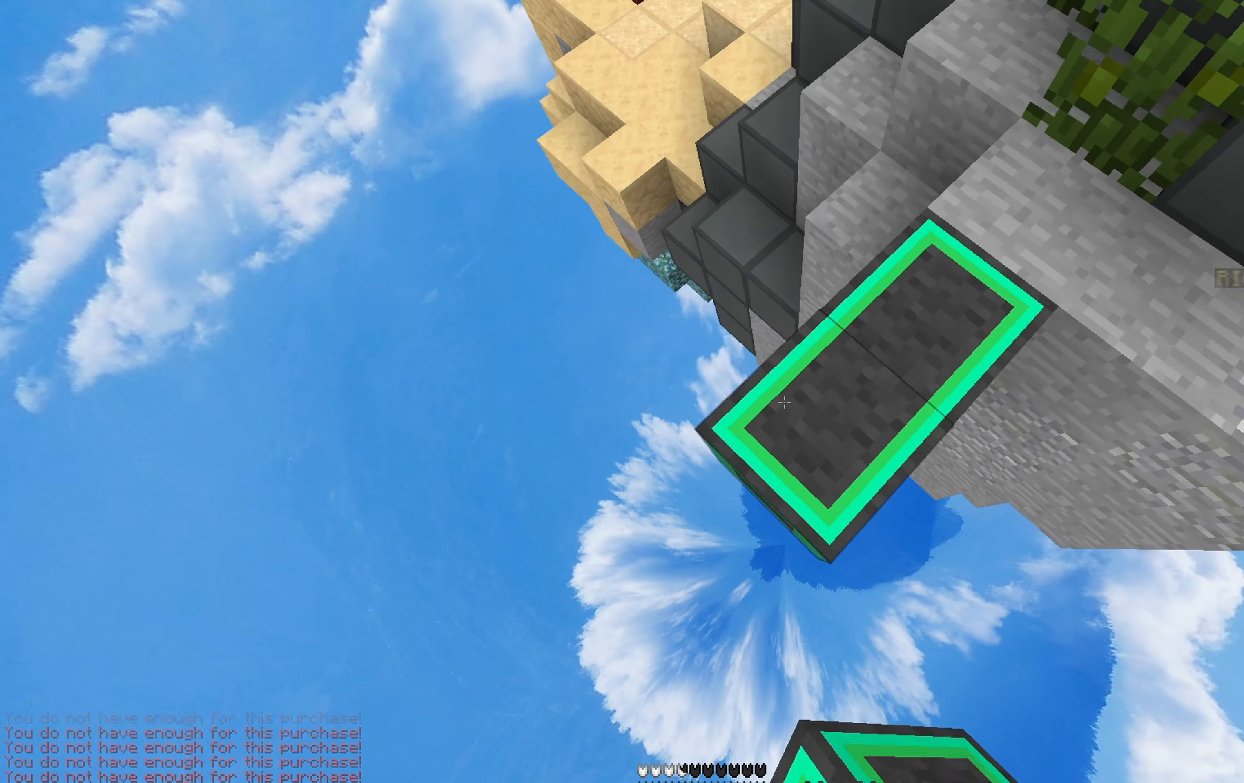
{"keys": ["s", "space"], "mouse": [], "events": [[16, "mouse_right", "down"], [83, "mouse_right", "up"], [100, "space", "up"], [116, "mouse_right", "down"], [133, "s", "up"], [166, "mouse_right", "up"], [216, "w", "down"], [250, "space", "down"], [383, "s", "down"], [383, "w", "up"], [483, "a", "up"]]}
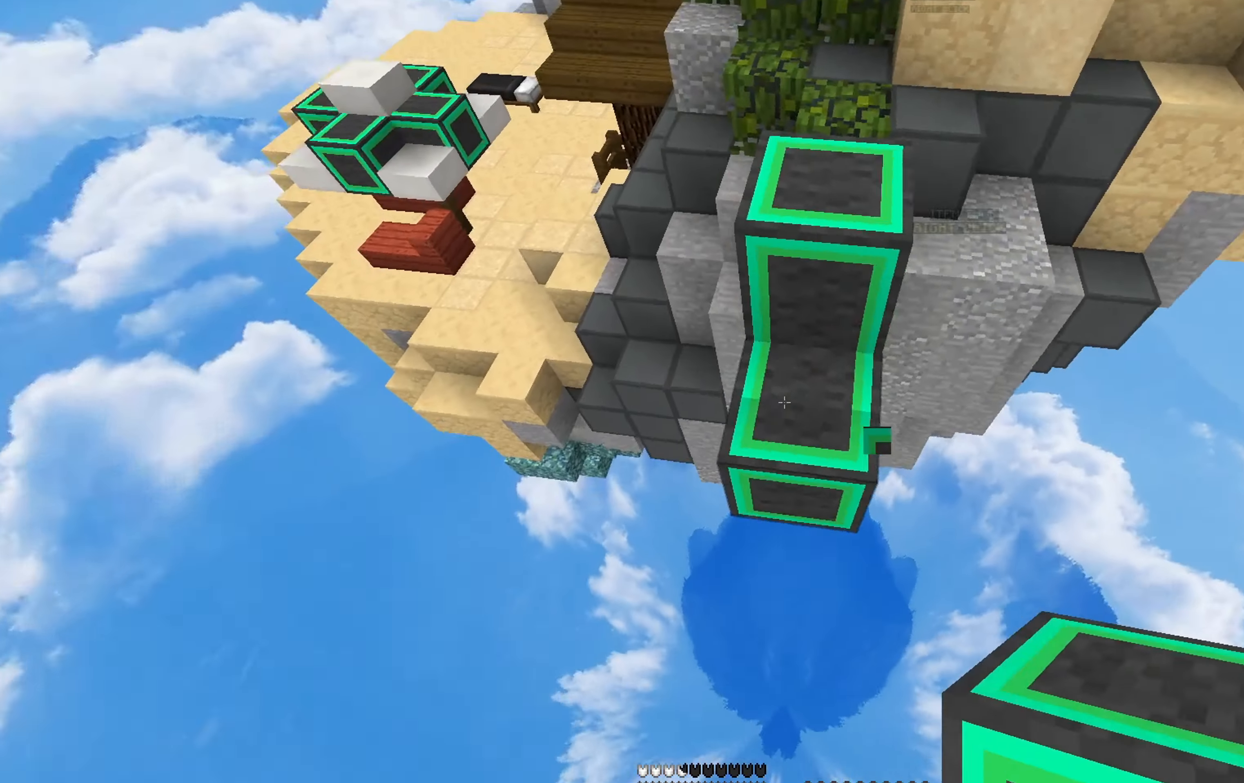
{"keys": ["s", "space"], "mouse": ["right"], "events": [[50, "d", "down"], [150, "d", "up"], [216, "mouse_right", "down"], [233, "mouse_right", "up"], [250, "mouse_right", "down"], [266, "mouse_right", "up"], [283, "mouse_right", "down"], [350, "mouse_right", "up"], [366, "mouse_right", "down"], [416, "mouse_right", "up"], [450, "mouse_right", "down"]]}
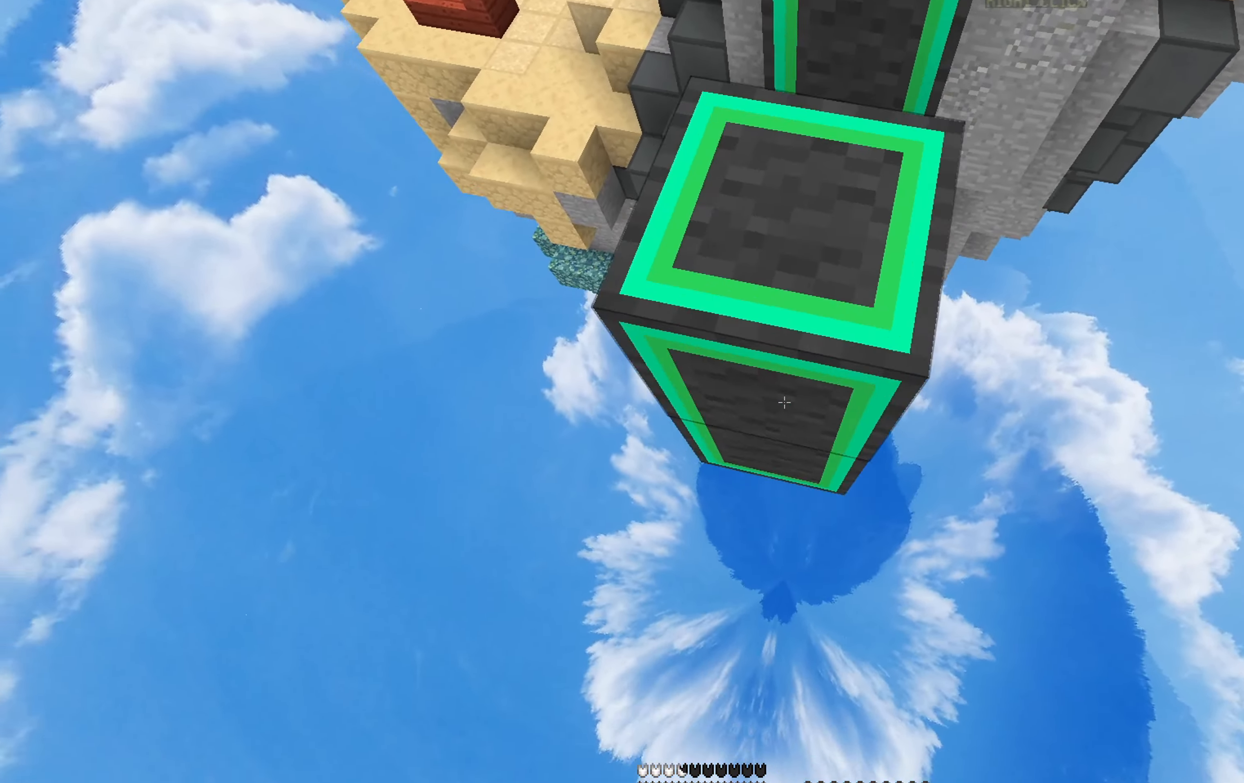
{"keys": ["a", "s", "space"], "mouse": [], "events": [[16, "a", "down"], [50, "mouse_right", "up"], [66, "mouse_right", "down"], [166, "a", "up"], [233, "mouse_right", "up"], [250, "mouse_right", "down"], [250, "space", "up"], [266, "mouse_right", "up"], [266, "s", "up"], [300, "a", "down"], [350, "w", "down"], [366, "space", "down"], [466, "s", "down"], [500, "w", "up"]]}